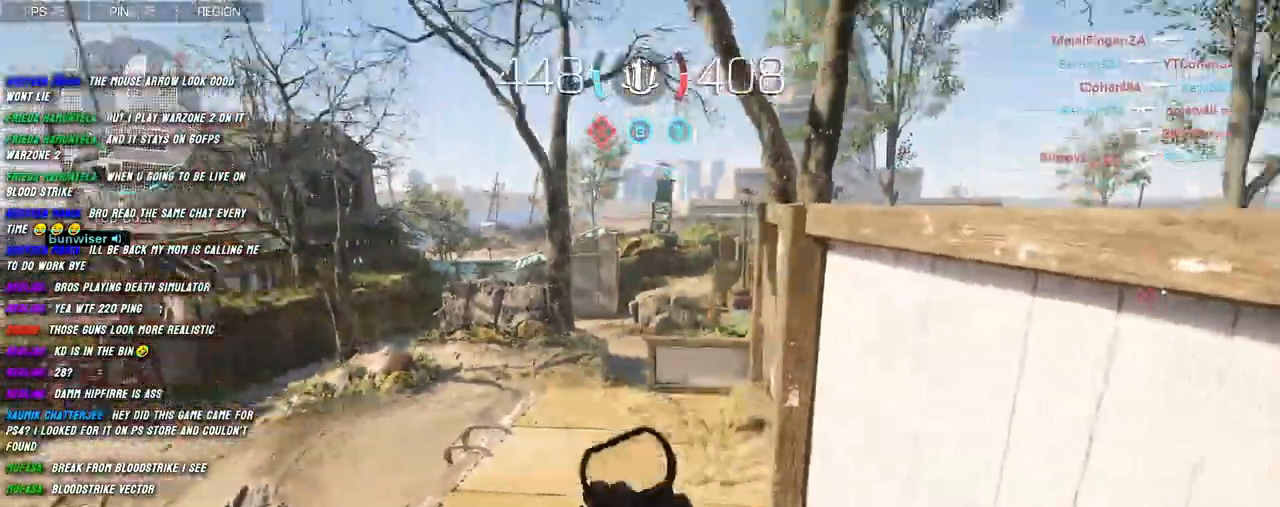
Gameplay with keyboard and mouse; each line is a JSON object with the keys and mouse buttons held at the frame after it. "events" lists presses ("down") and releases ("up") of "1", "2", "3", "4", "5", "a", "alt", "b", "c", "ctrl", "d", "e", "f", "g", "q", "r", "s", "shift", "space", "t", "tab", "v", "w", "x", "z", "mouse_left", "mouse_wheel", "mouse_right", "mouse_mb4" and "mouse_mb5" between this image and that frame as [ms after this image, input, new state], when the widget could be followed in between. "mouse_left", "mouse_wheel", "mouse_right", "mouse_mb4", "mouse_mb5" = the "left", "wheel", "right", "mb4", "mb5" buttons of the "mouse" list. No other keys are recorded. "wheel" means that the mouse wheel is clicked or scrolled. Mouse movement is not recorded.
{"keys": ["a", "shift", "w"], "mouse": [], "events": [[67, "shift", "up"], [184, "shift", "down"], [334, "a", "down"]]}
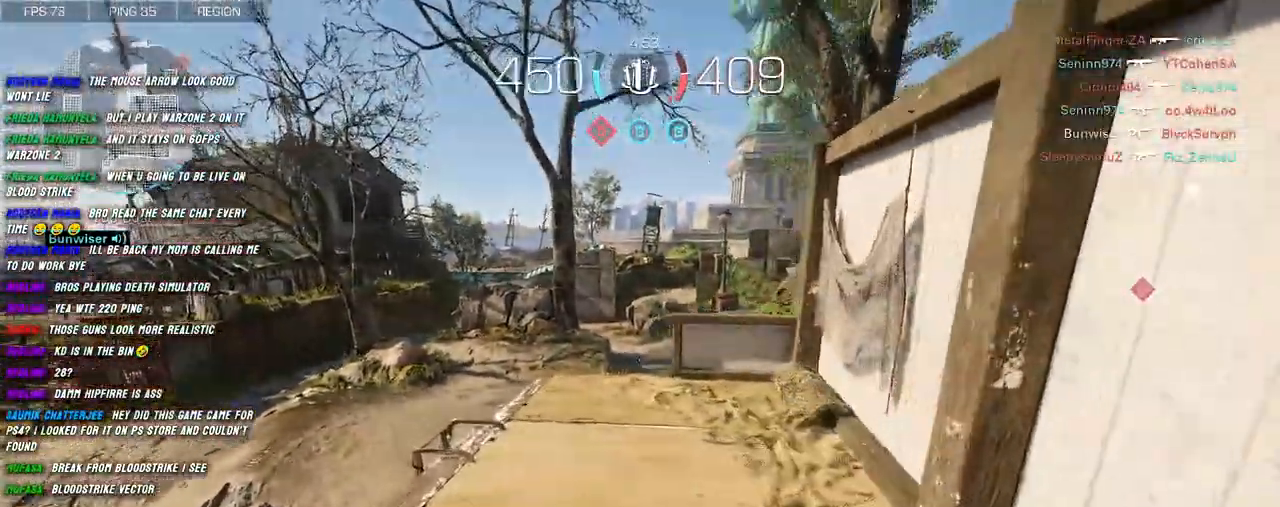
{"keys": ["shift", "w"], "mouse": [], "events": [[450, "a", "up"]]}
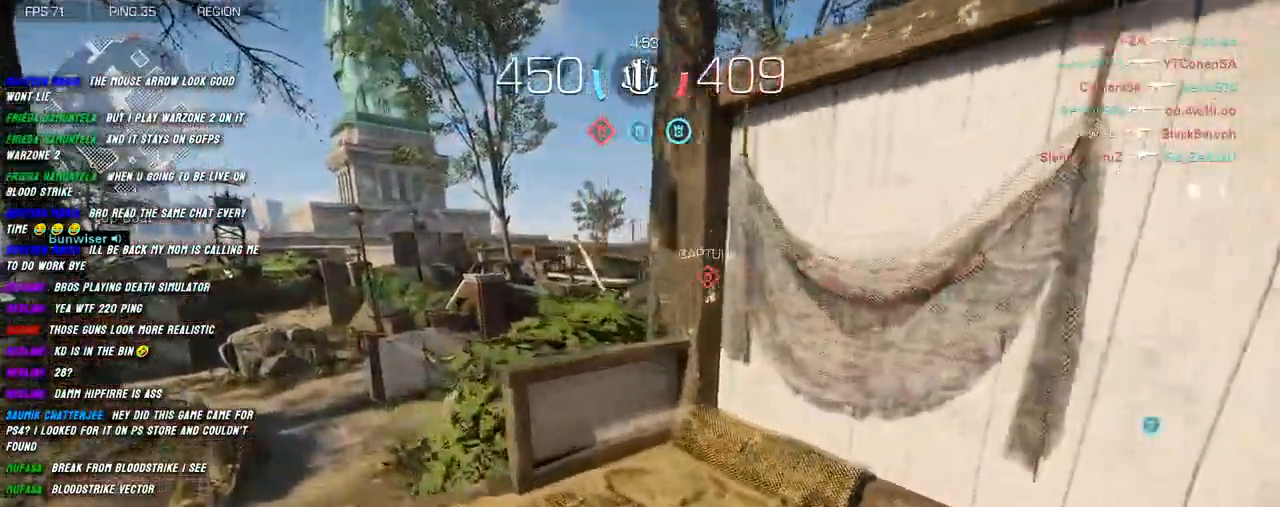
{"keys": ["shift", "w"], "mouse": [], "events": [[100, "space", "down"], [217, "space", "up"]]}
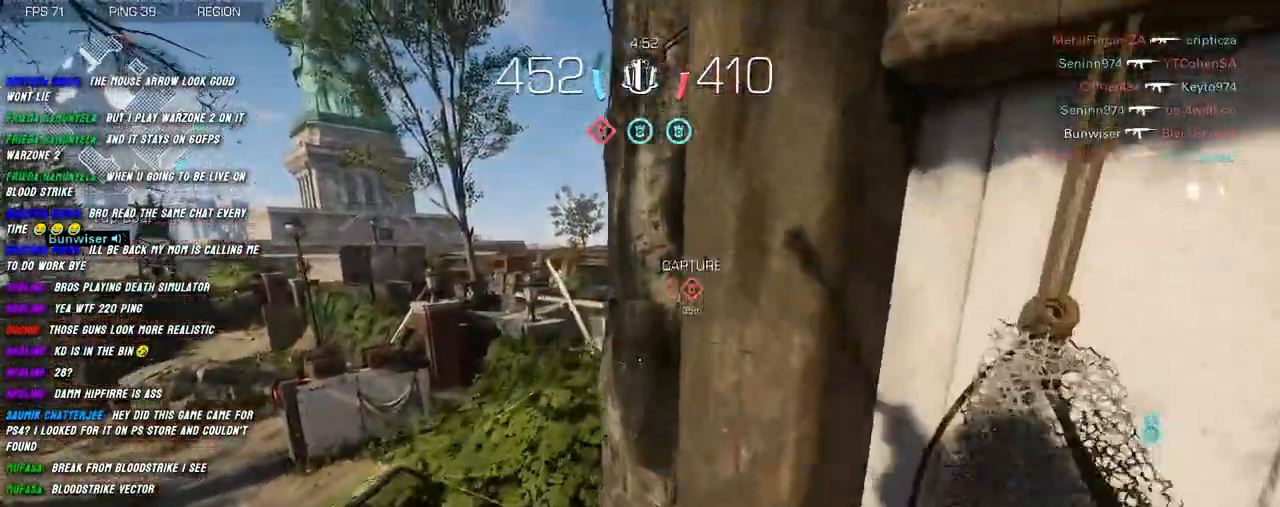
{"keys": ["shift", "space", "w"], "mouse": [], "events": [[417, "space", "down"]]}
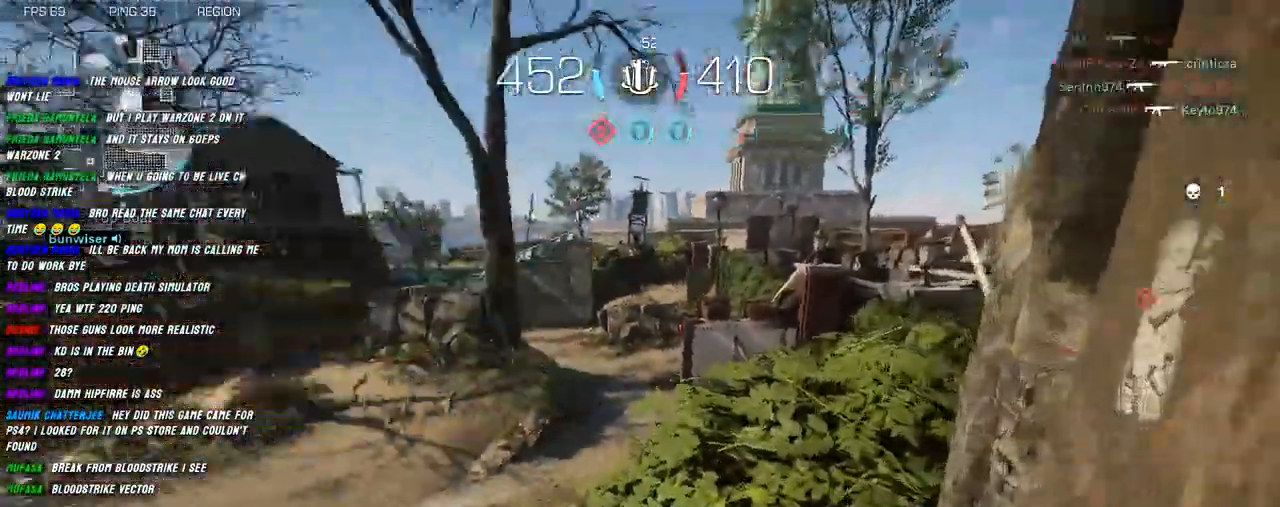
{"keys": ["shift", "w"], "mouse": [], "events": [[17, "space", "up"], [117, "space", "down"], [267, "space", "up"]]}
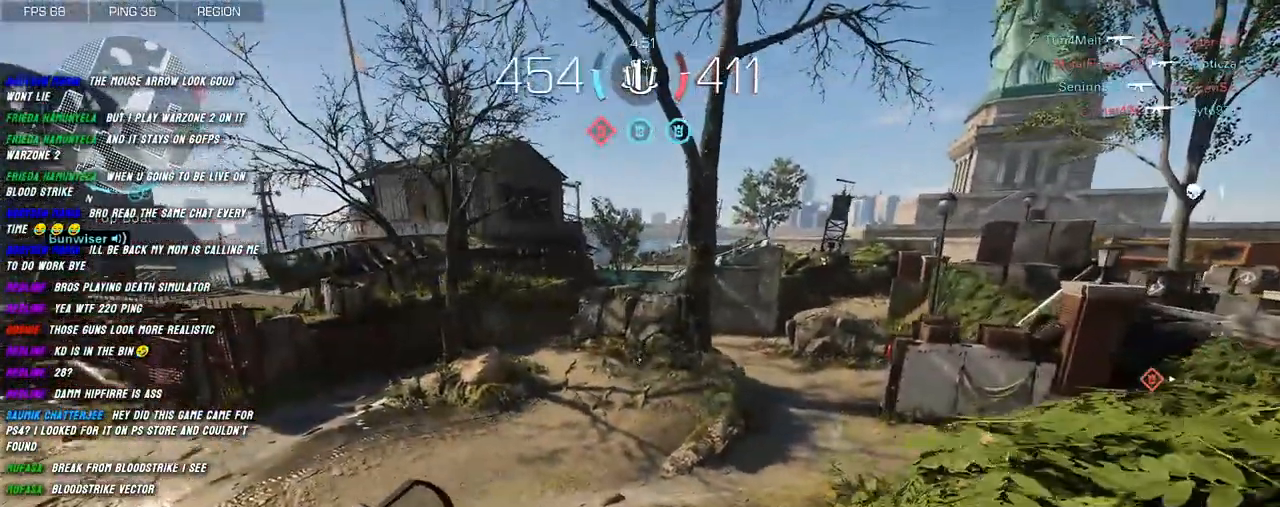
{"keys": ["shift", "w"], "mouse": [], "events": [[50, "shift", "up"], [167, "shift", "down"], [217, "shift", "up"], [334, "shift", "down"]]}
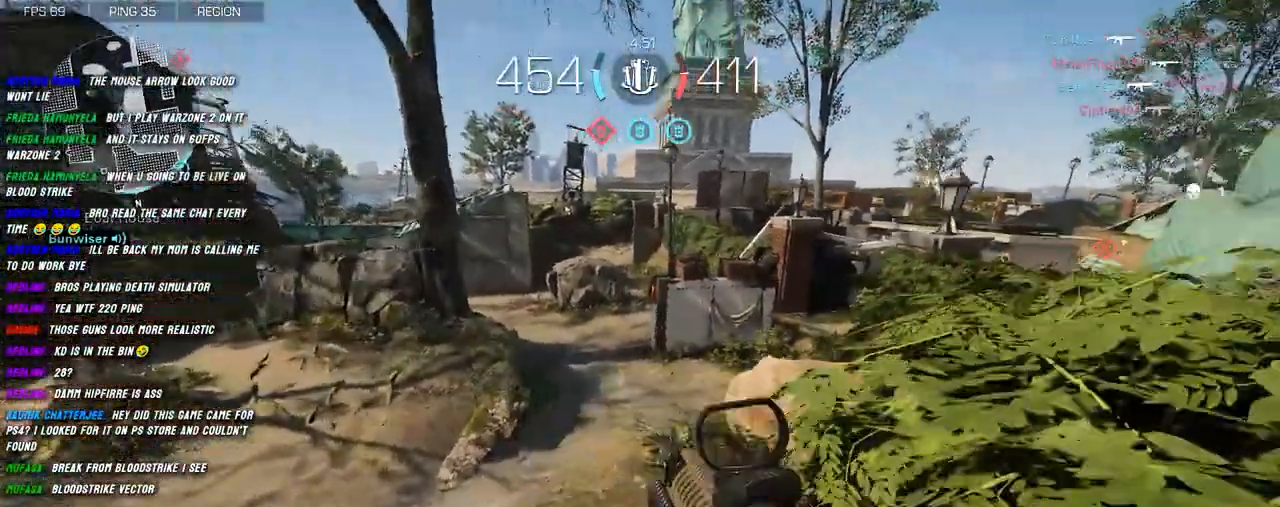
{"keys": ["a", "shift", "w"], "mouse": ["right"], "events": [[17, "a", "down"], [117, "space", "down"], [200, "mouse_right", "down"], [217, "space", "up"]]}
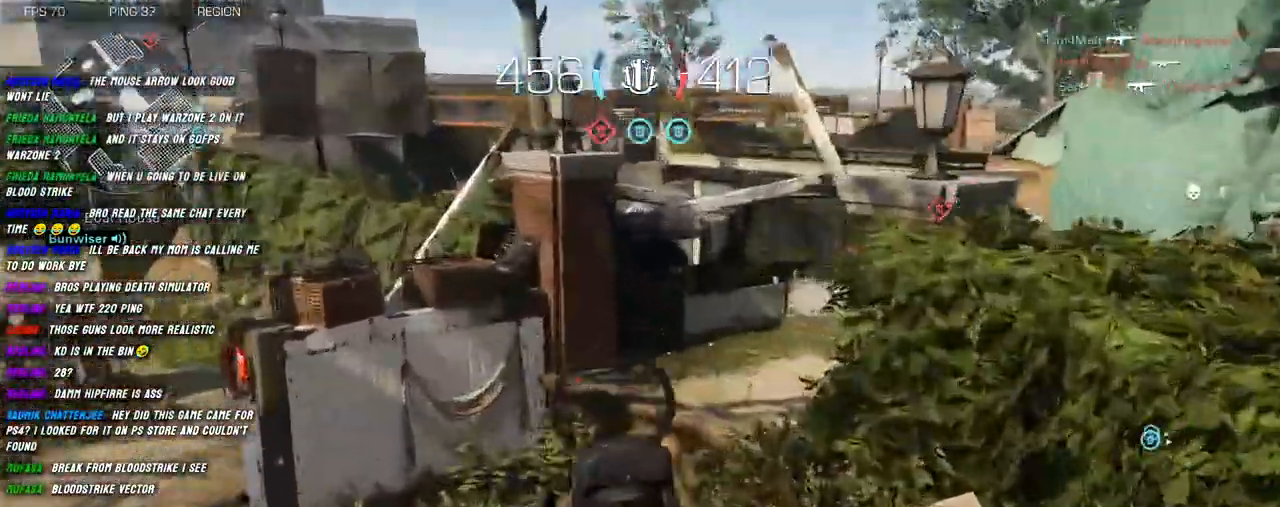
{"keys": ["w"], "mouse": [], "events": [[134, "mouse_right", "up"], [234, "a", "up"], [284, "shift", "up"], [400, "shift", "down"], [450, "shift", "up"]]}
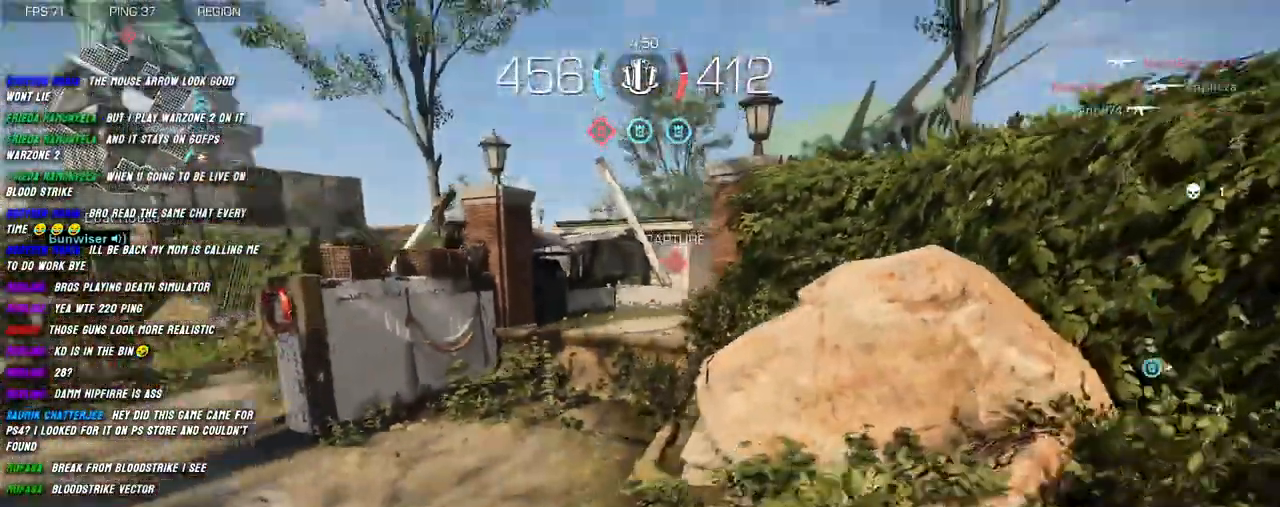
{"keys": ["w"], "mouse": [], "events": [[67, "shift", "down"], [100, "shift", "up"], [200, "shift", "down"], [317, "shift", "up"], [400, "shift", "down"], [500, "shift", "up"]]}
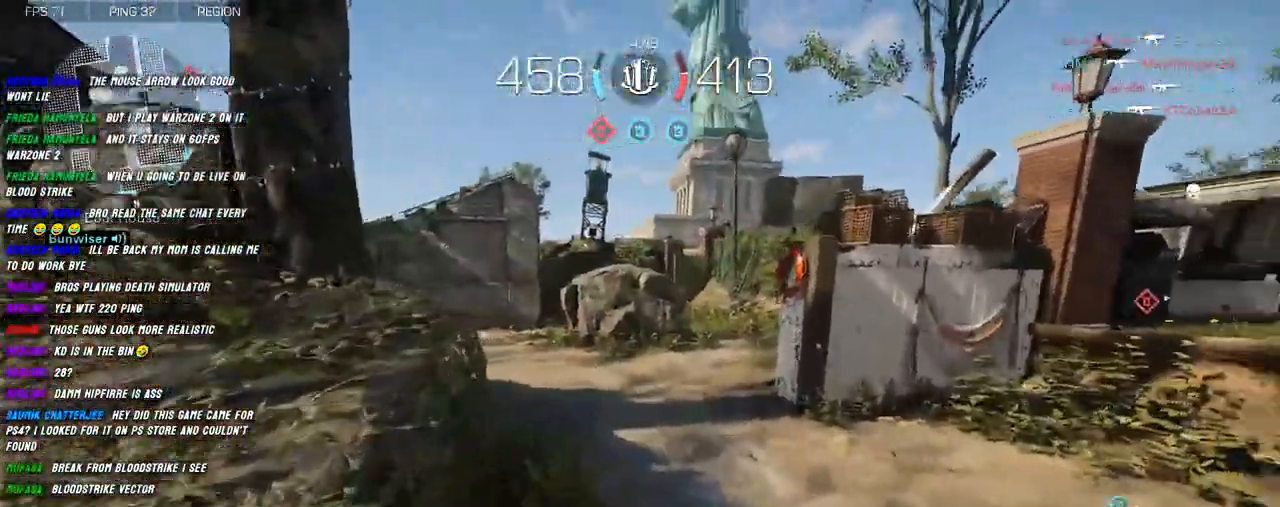
{"keys": ["a", "shift", "w"], "mouse": [], "events": [[84, "shift", "down"], [267, "a", "down"]]}
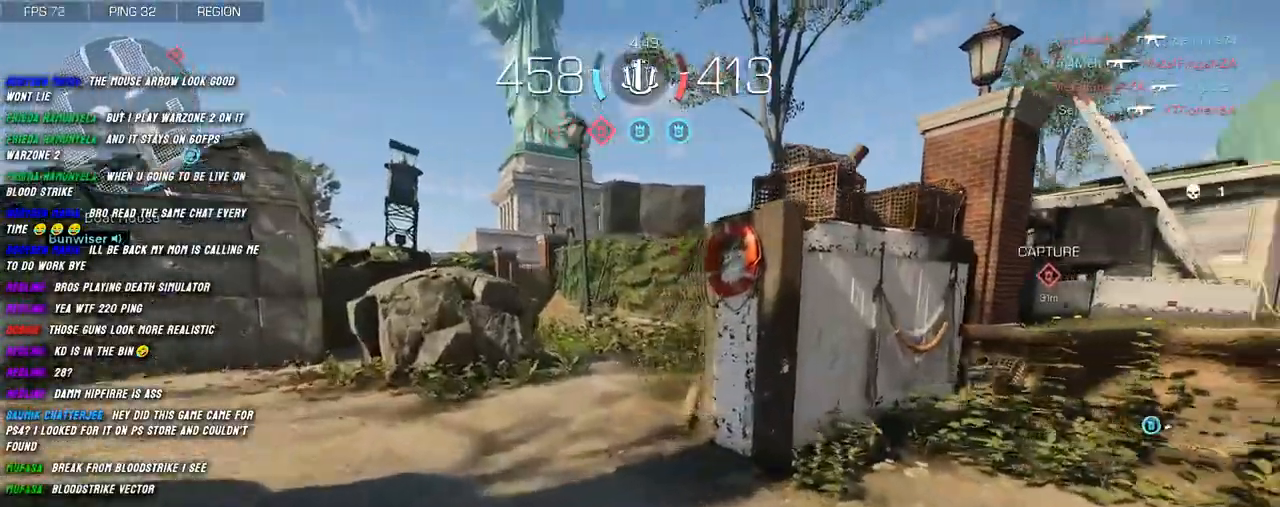
{"keys": ["a", "shift", "space", "w"], "mouse": [], "events": [[300, "c", "down"], [484, "c", "up"], [500, "space", "down"]]}
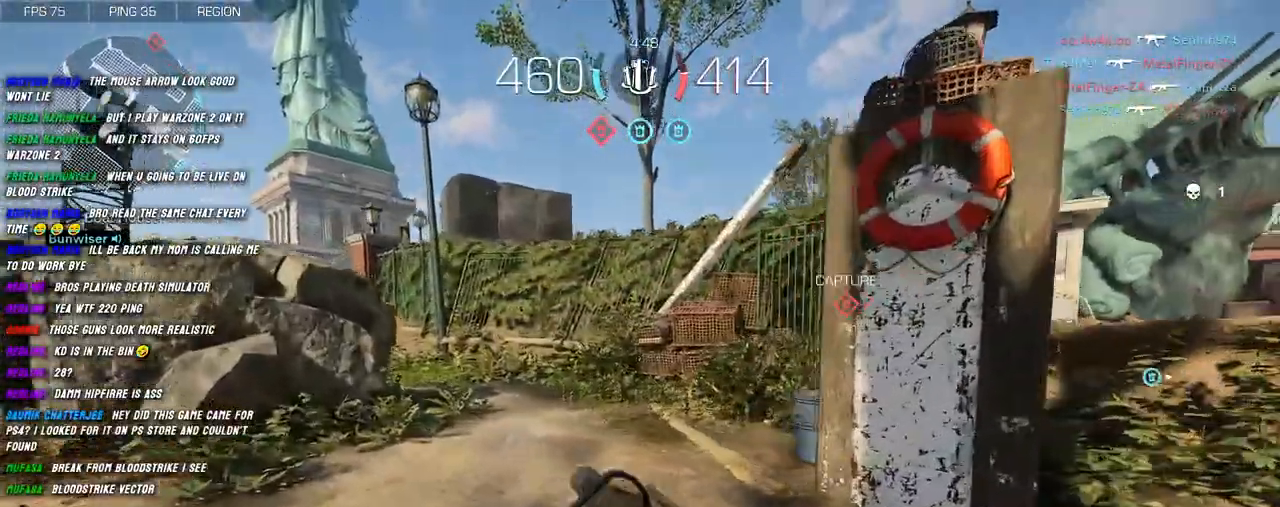
{"keys": ["d", "shift", "w"], "mouse": [], "events": [[84, "a", "up"], [117, "d", "down"], [134, "space", "up"]]}
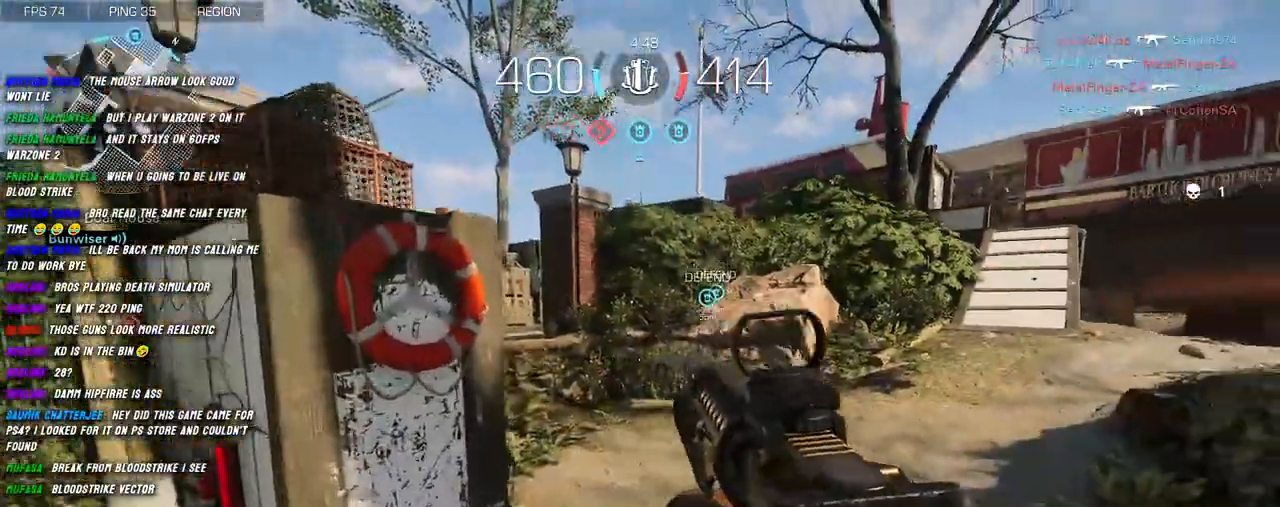
{"keys": ["shift", "w"], "mouse": [], "events": [[100, "shift", "up"], [134, "d", "up"], [234, "shift", "down"], [317, "shift", "up"], [384, "shift", "down"]]}
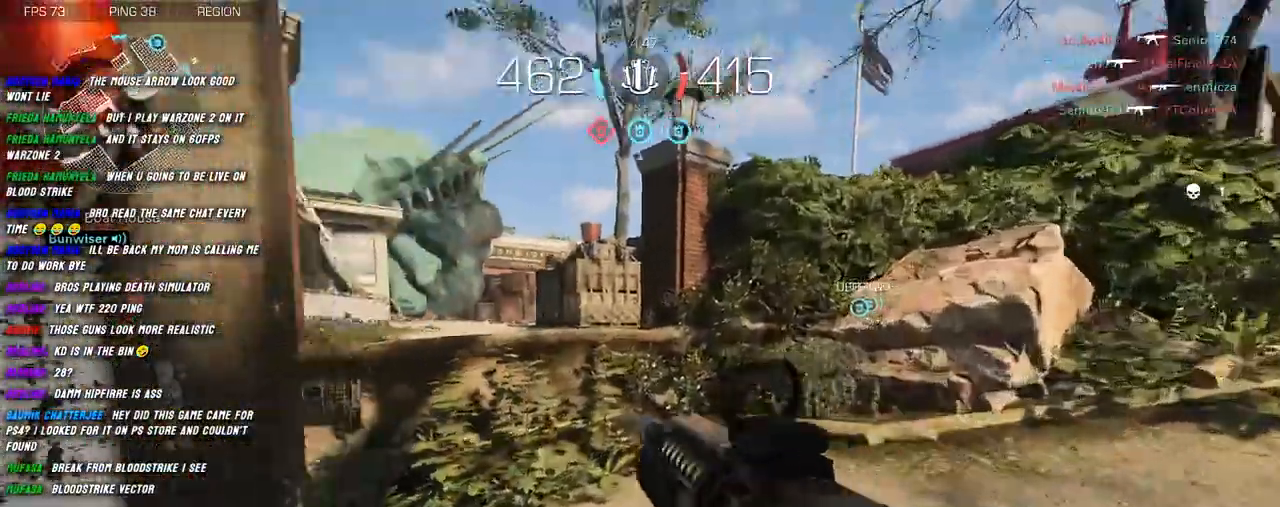
{"keys": ["shift", "space", "w"], "mouse": [], "events": [[417, "space", "down"]]}
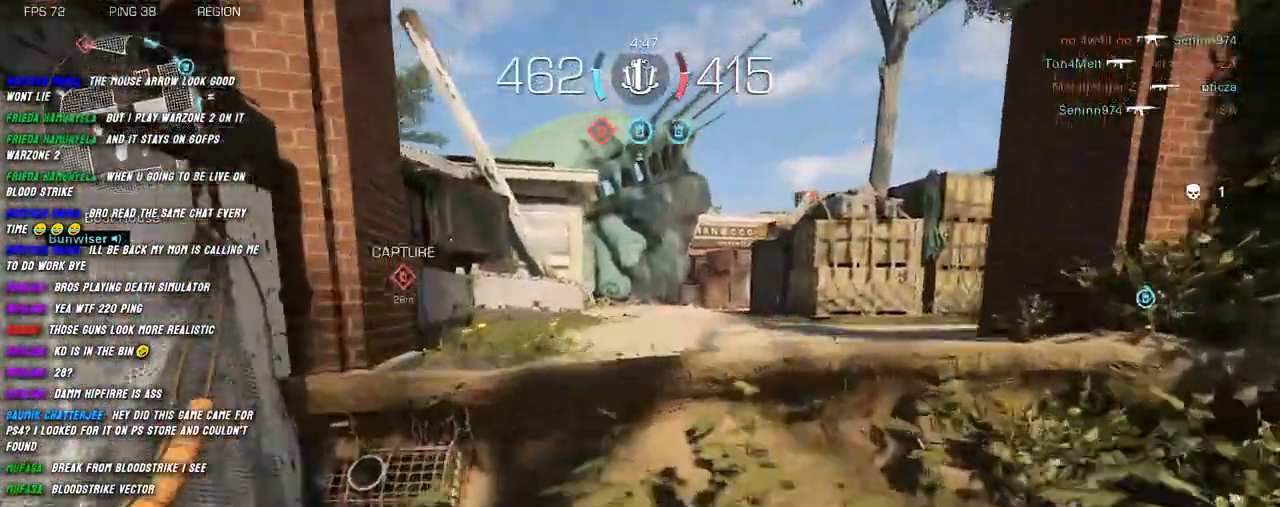
{"keys": ["shift", "w"], "mouse": [], "events": [[150, "space", "up"], [384, "space", "down"], [484, "space", "up"]]}
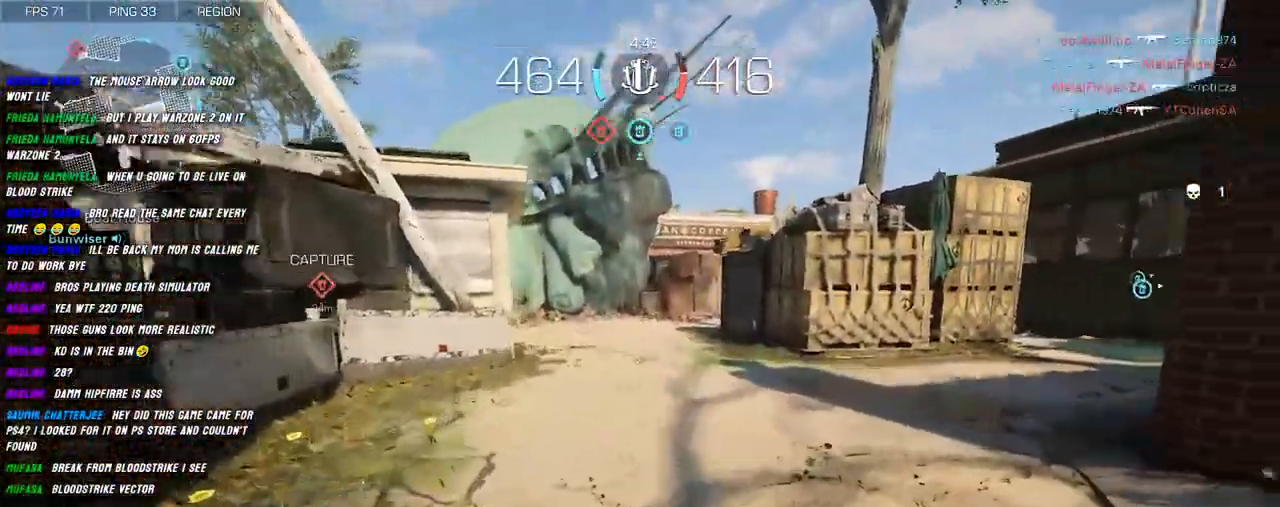
{"keys": ["shift", "w"], "mouse": [], "events": [[84, "space", "down"], [150, "space", "up"]]}
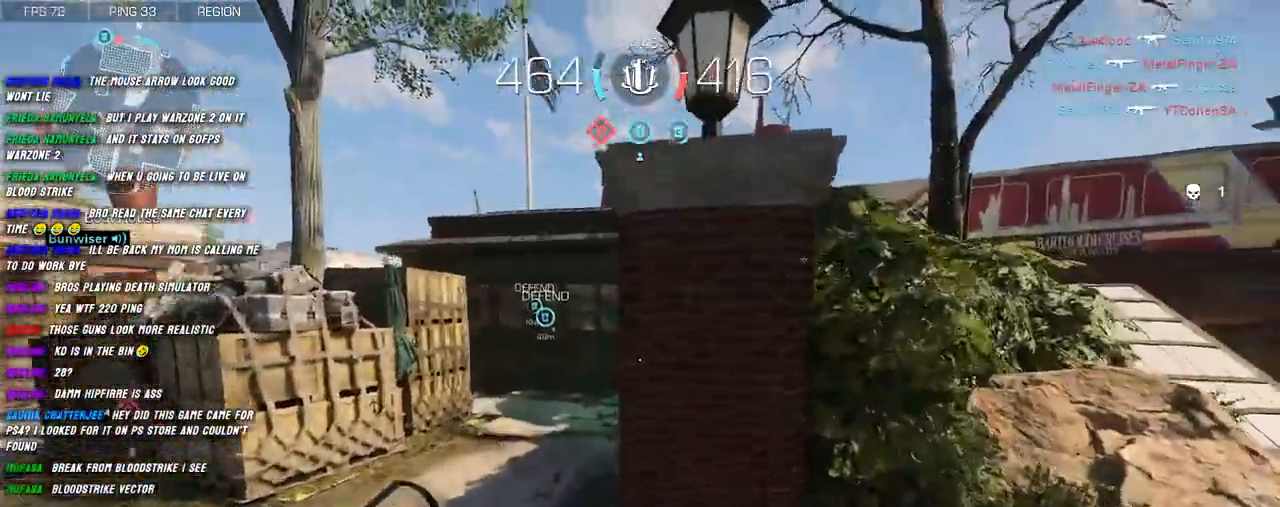
{"keys": ["w"], "mouse": [], "events": [[84, "shift", "up"], [200, "shift", "down"], [250, "shift", "up"], [367, "shift", "down"], [417, "shift", "up"]]}
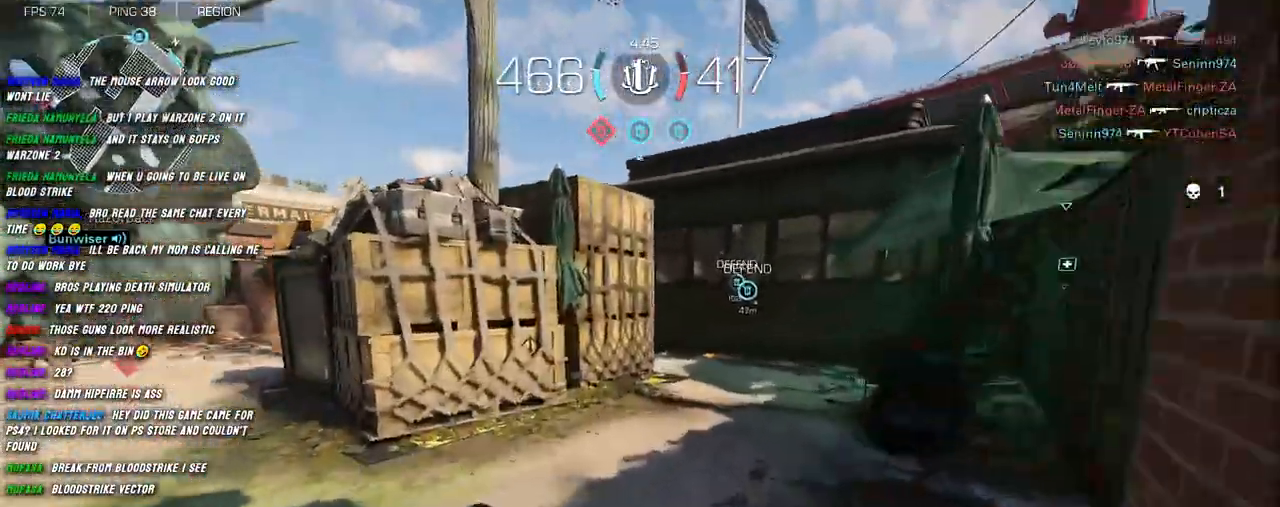
{"keys": ["a", "shift", "w"], "mouse": [], "events": [[34, "shift", "down"], [184, "a", "down"]]}
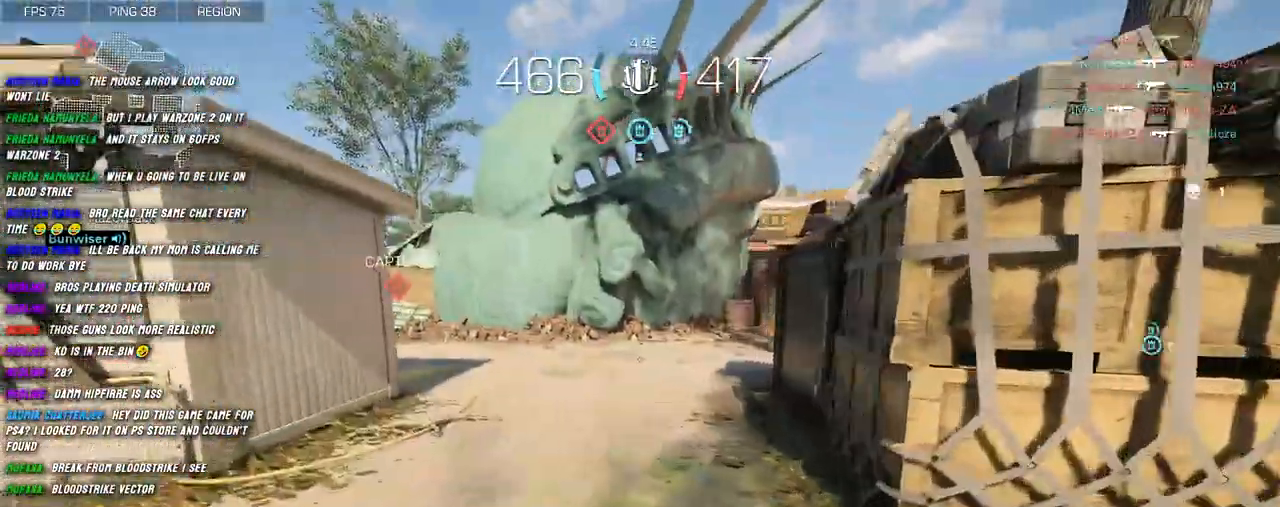
{"keys": ["d", "shift", "w"], "mouse": [], "events": [[467, "a", "up"], [500, "d", "down"]]}
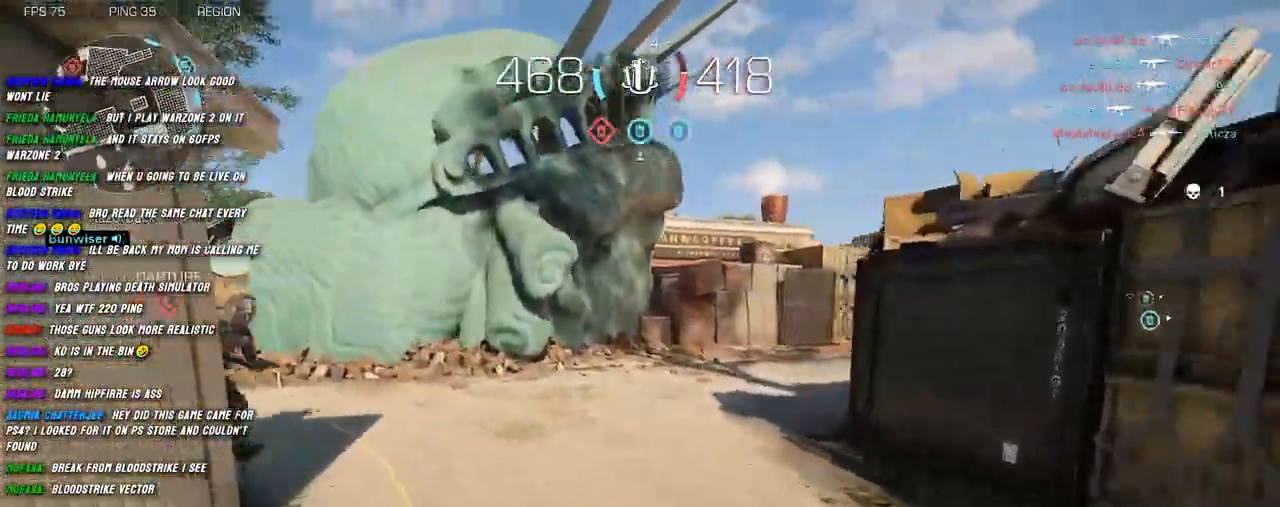
{"keys": ["d", "shift", "w"], "mouse": ["left"], "events": [[450, "mouse_left", "down"]]}
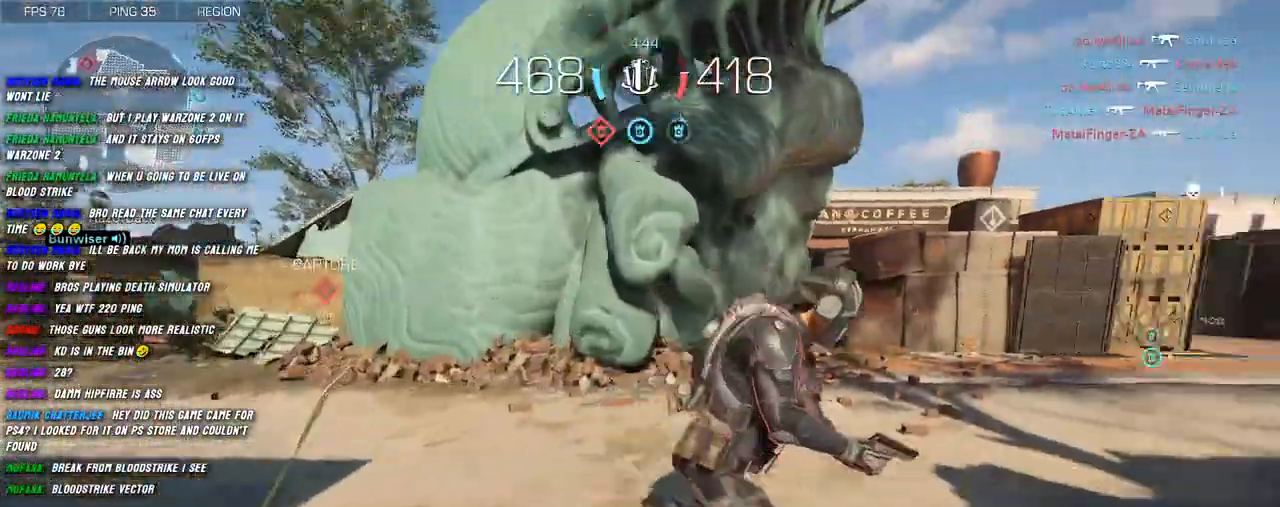
{"keys": ["a", "shift", "w"], "mouse": ["left", "right"], "events": [[34, "w", "up"], [100, "w", "down"], [284, "d", "up"], [317, "a", "down"], [434, "mouse_right", "down"]]}
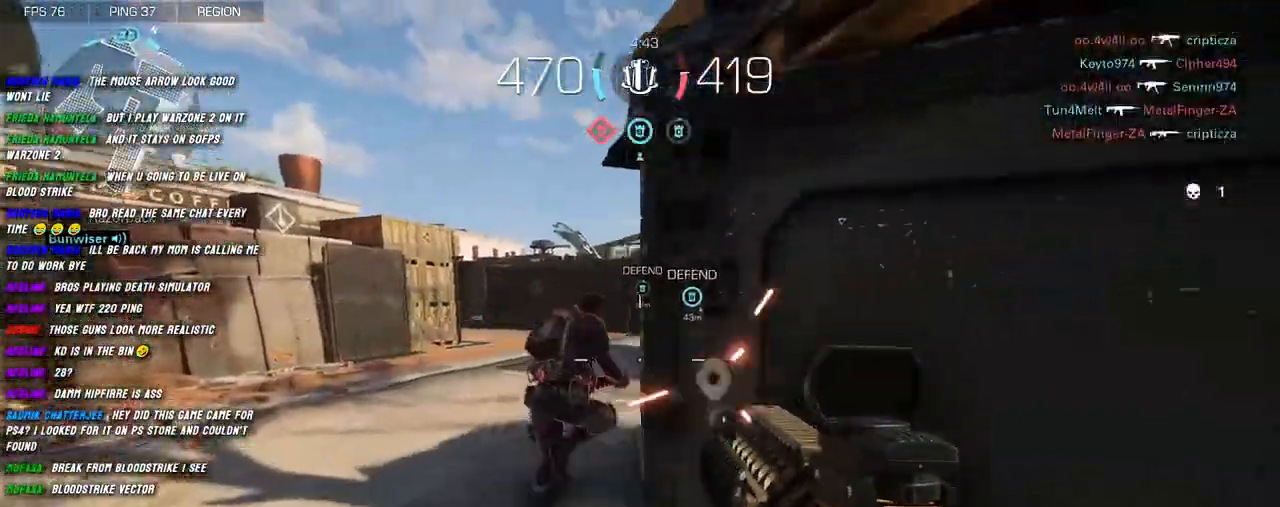
{"keys": ["a", "shift", "w"], "mouse": ["left", "right"], "events": []}
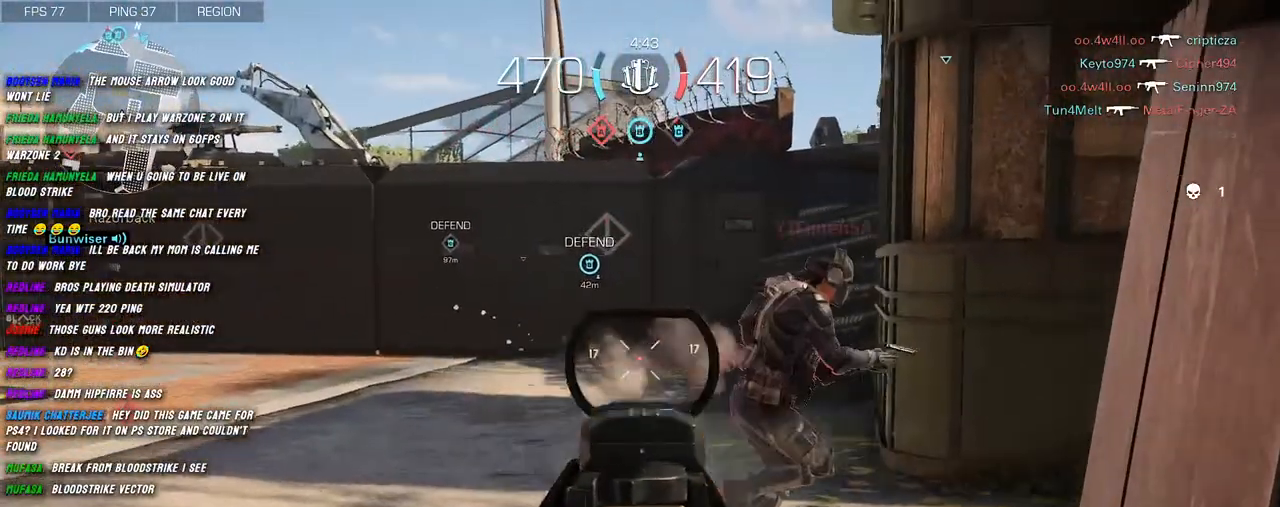
{"keys": ["d", "shift", "w"], "mouse": [], "events": [[400, "d", "down"], [417, "a", "up"], [417, "mouse_right", "up"], [450, "mouse_left", "up"]]}
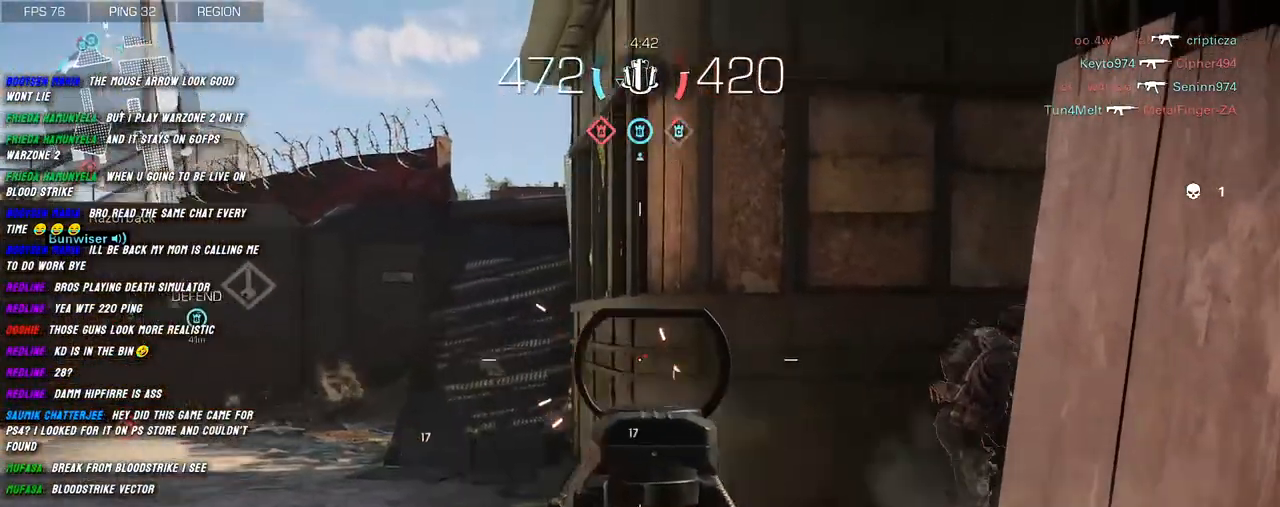
{"keys": ["a", "shift", "space", "w"], "mouse": [], "events": [[50, "shift", "up"], [67, "d", "up"], [150, "shift", "down"], [400, "a", "down"], [400, "r", "down"], [484, "space", "down"], [500, "r", "up"]]}
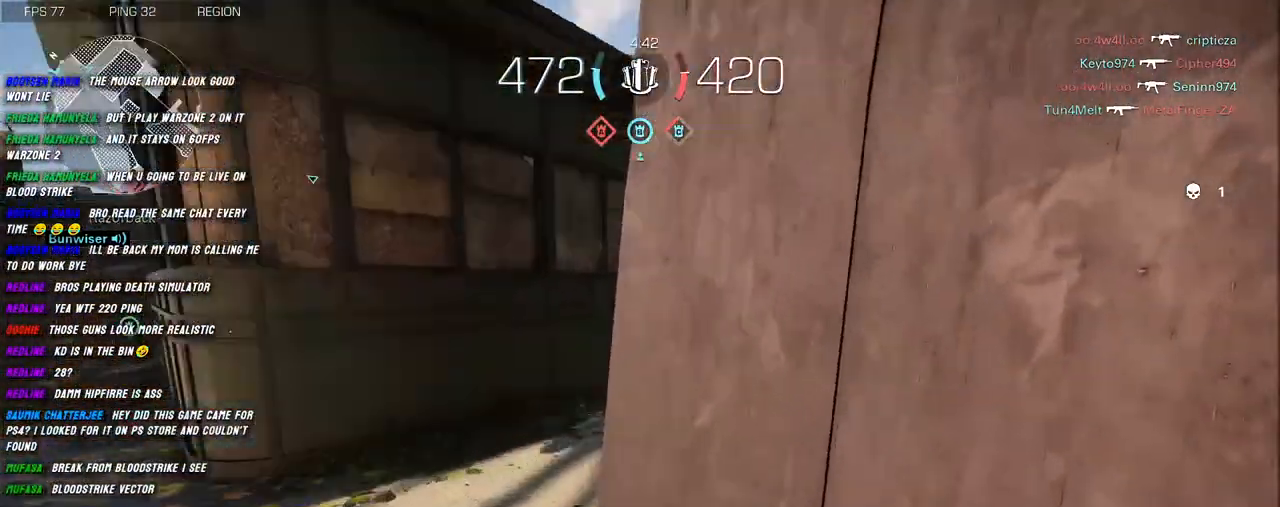
{"keys": ["a", "shift", "w"], "mouse": [], "events": [[84, "space", "up"]]}
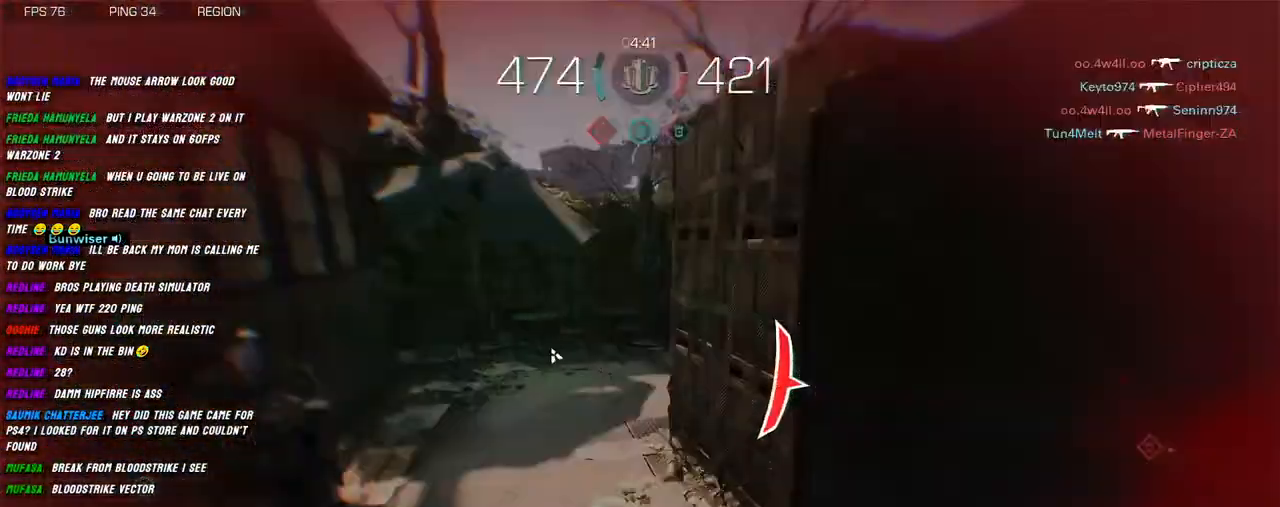
{"keys": [], "mouse": [], "events": [[117, "d", "down"], [134, "a", "up"], [134, "mouse_left", "down"], [317, "mouse_left", "up"], [450, "w", "up"], [467, "shift", "up"], [484, "d", "up"]]}
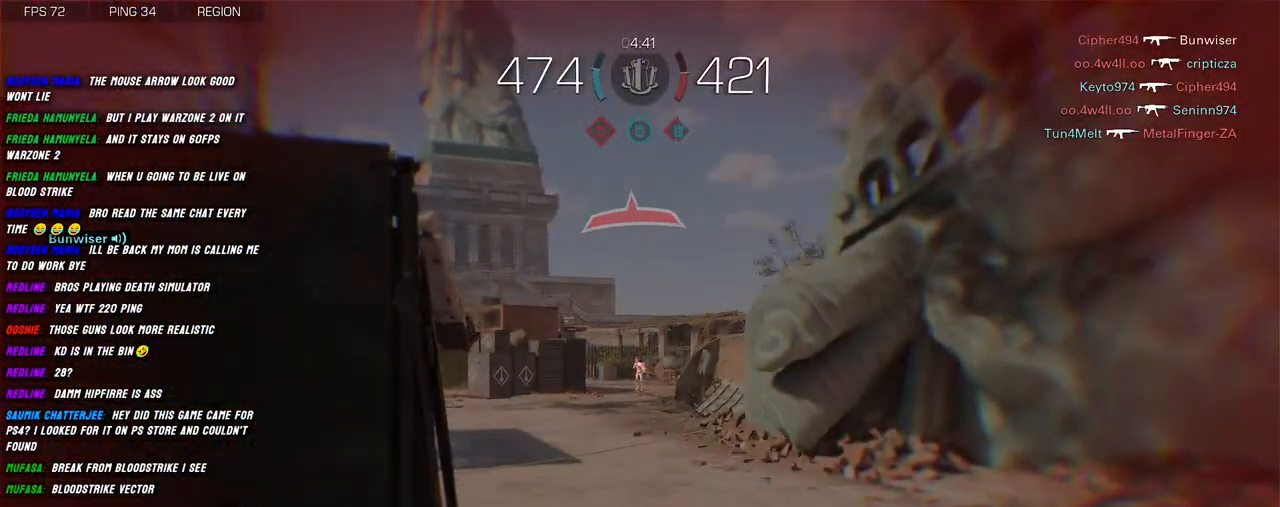
{"keys": [], "mouse": [], "events": []}
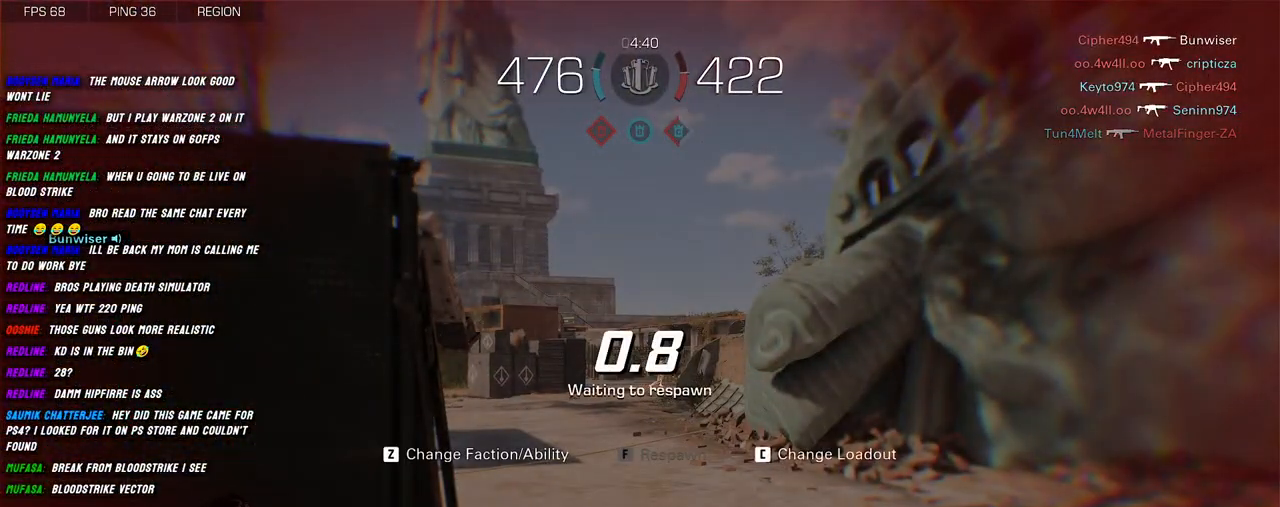
{"keys": [], "mouse": [], "events": []}
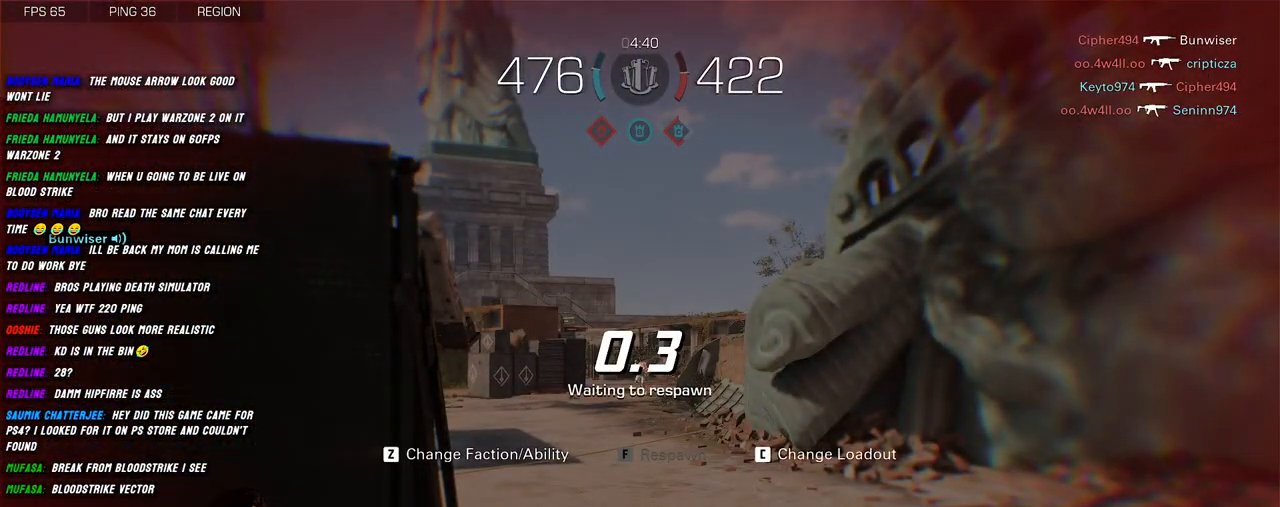
{"keys": [], "mouse": [], "events": []}
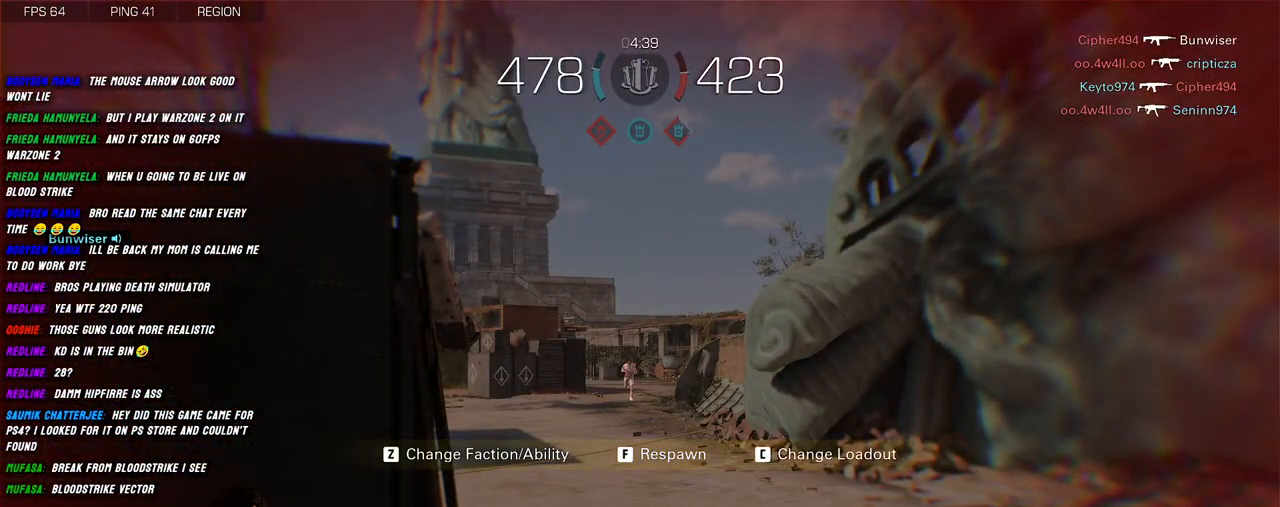
{"keys": [], "mouse": [], "events": []}
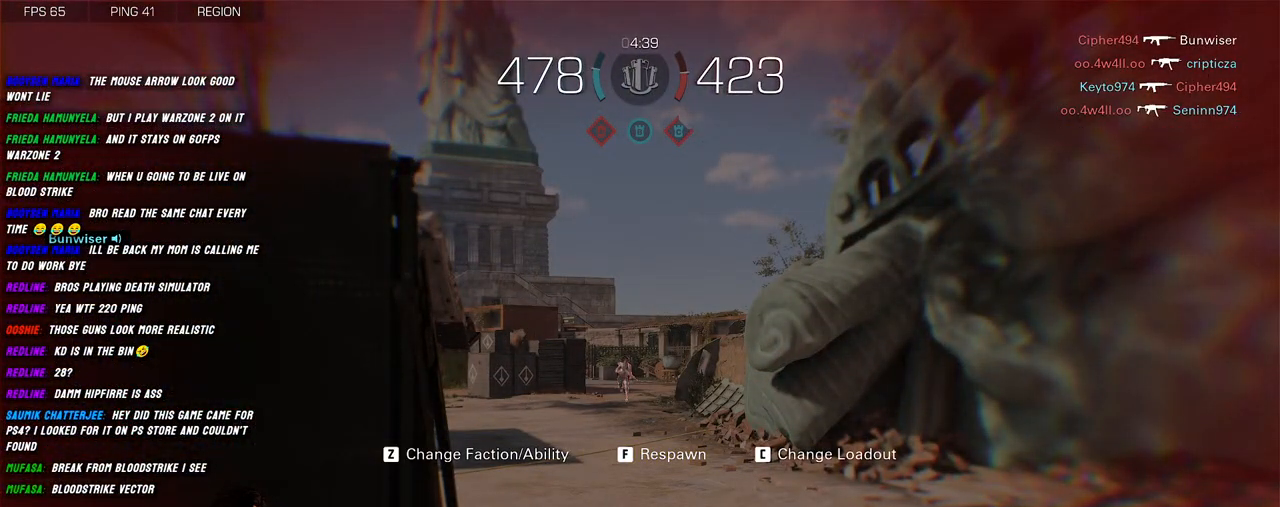
{"keys": [], "mouse": [], "events": []}